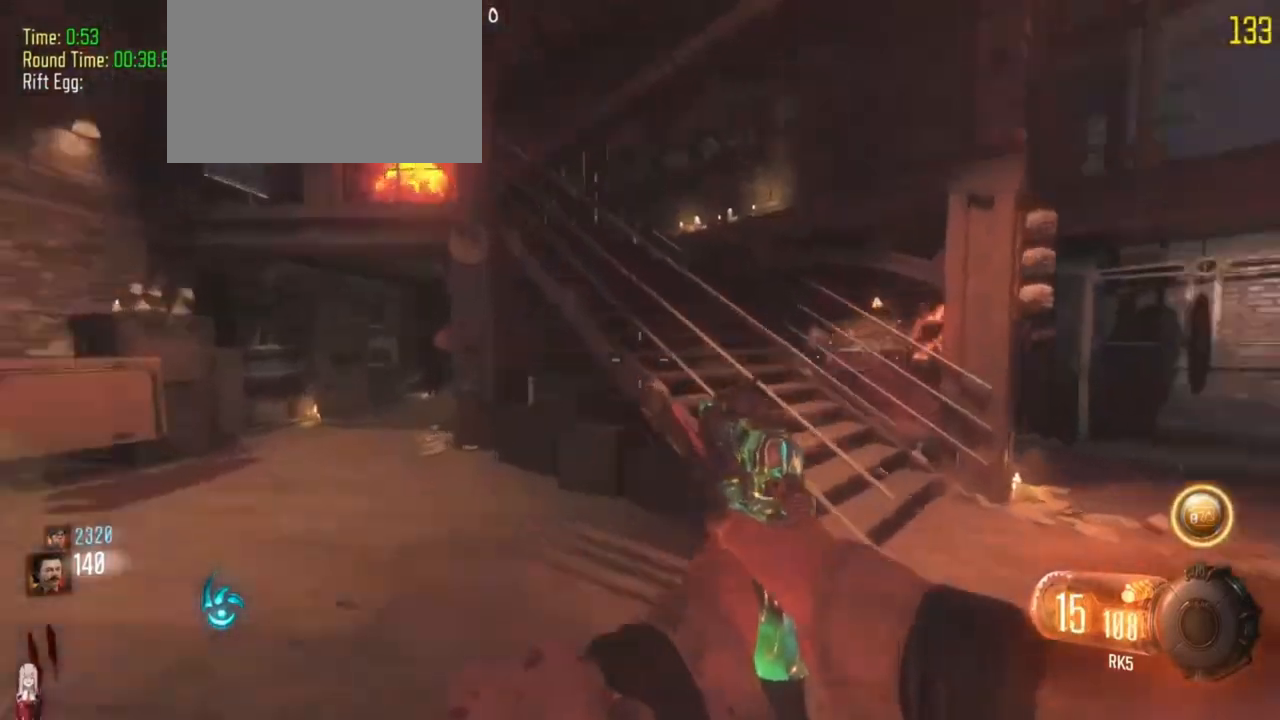
Gameplay with keyboard and mouse; each line is a JSON object with the keys held at the frame after it. "events" lists presses ("down") and releases ("up") of "1", "2", "3", "4", "5", "a", "alt", "c", "caps_lock", "ctrl", "d", "e", "f", "g", "q", "r", "s", "shift", "t", "tab", "v", "w", "x" and "z" between this image and that frame as [ms after this image, input, new state], when the widget could be followed in between. No other keys are recorded. Mouse buttons are not recorded. Not read: mouse_move.
{"keys": ["w"], "events": [[67, "a", "up"], [67, "d", "down"], [67, "w", "up"], [267, "w", "down"], [500, "d", "up"]]}
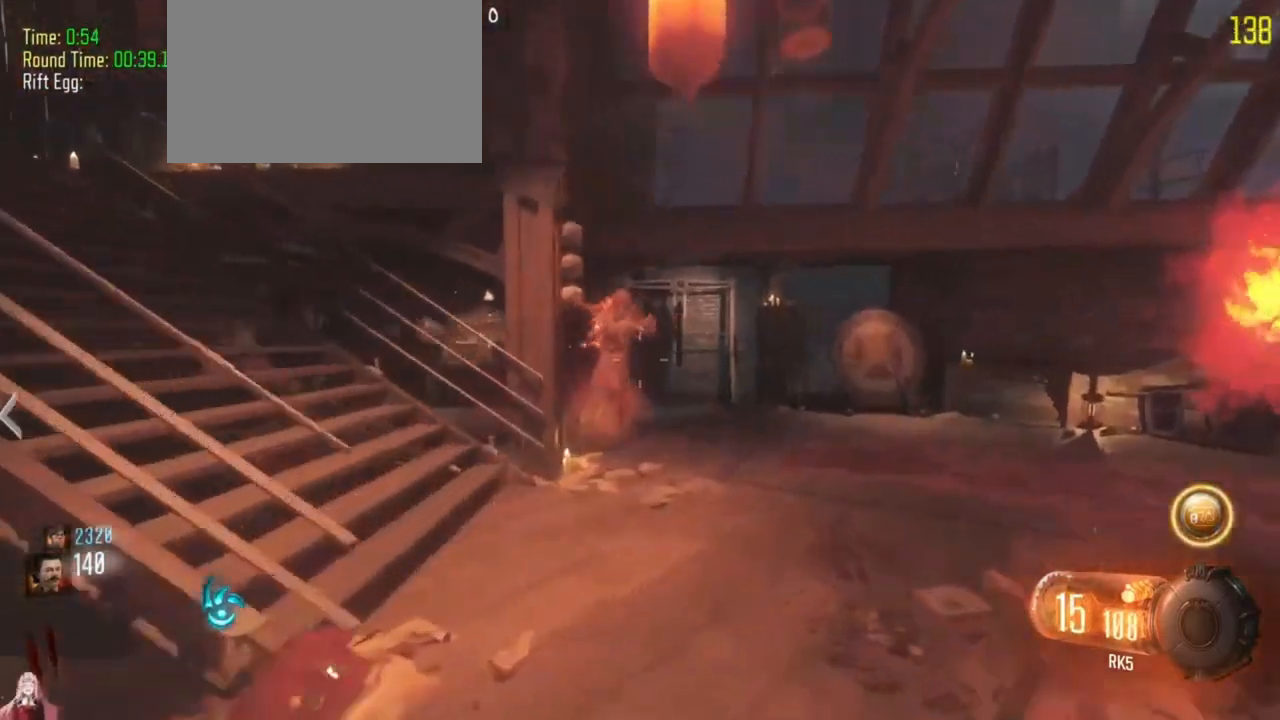
{"keys": ["a"], "events": [[233, "w", "up"], [400, "s", "down"], [467, "a", "down"], [500, "s", "up"]]}
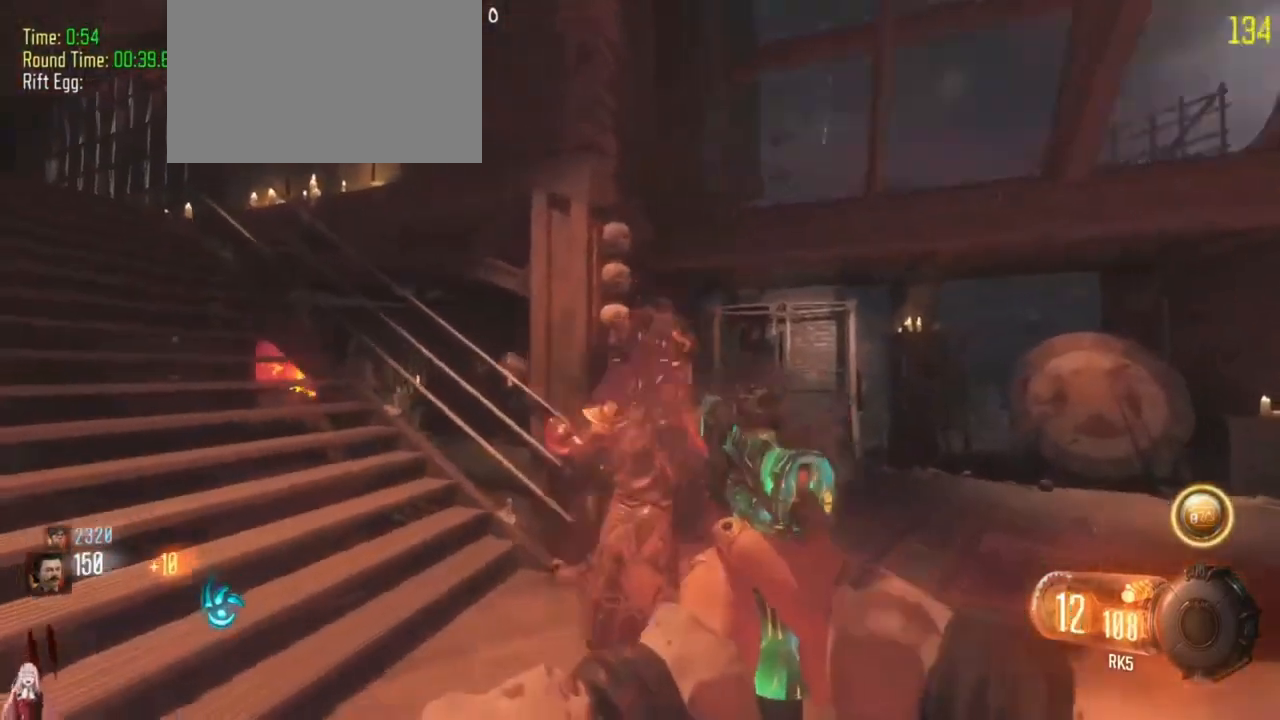
{"keys": ["d", "s"], "events": [[133, "a", "up"], [133, "s", "down"], [233, "a", "down"], [467, "a", "up"], [500, "d", "down"]]}
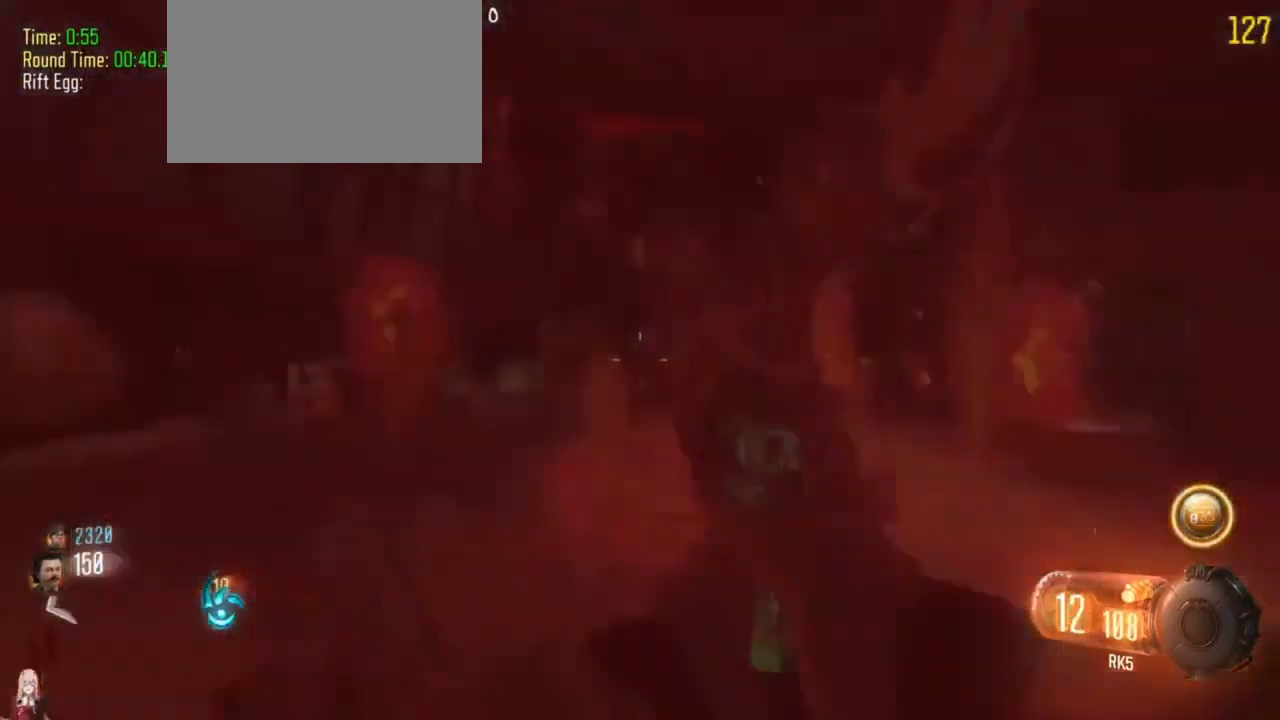
{"keys": ["s"]}
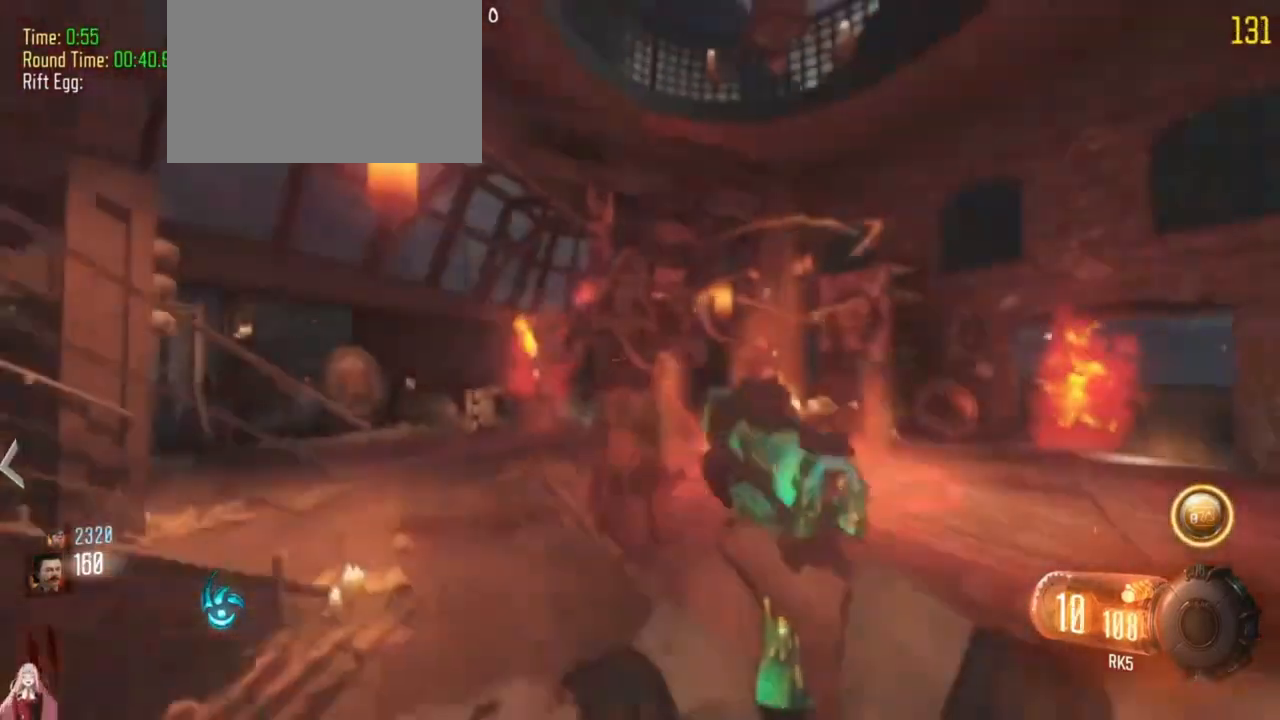
{"keys": ["d", "s"], "events": [[233, "r", "down"], [300, "r", "up"], [467, "d", "down"]]}
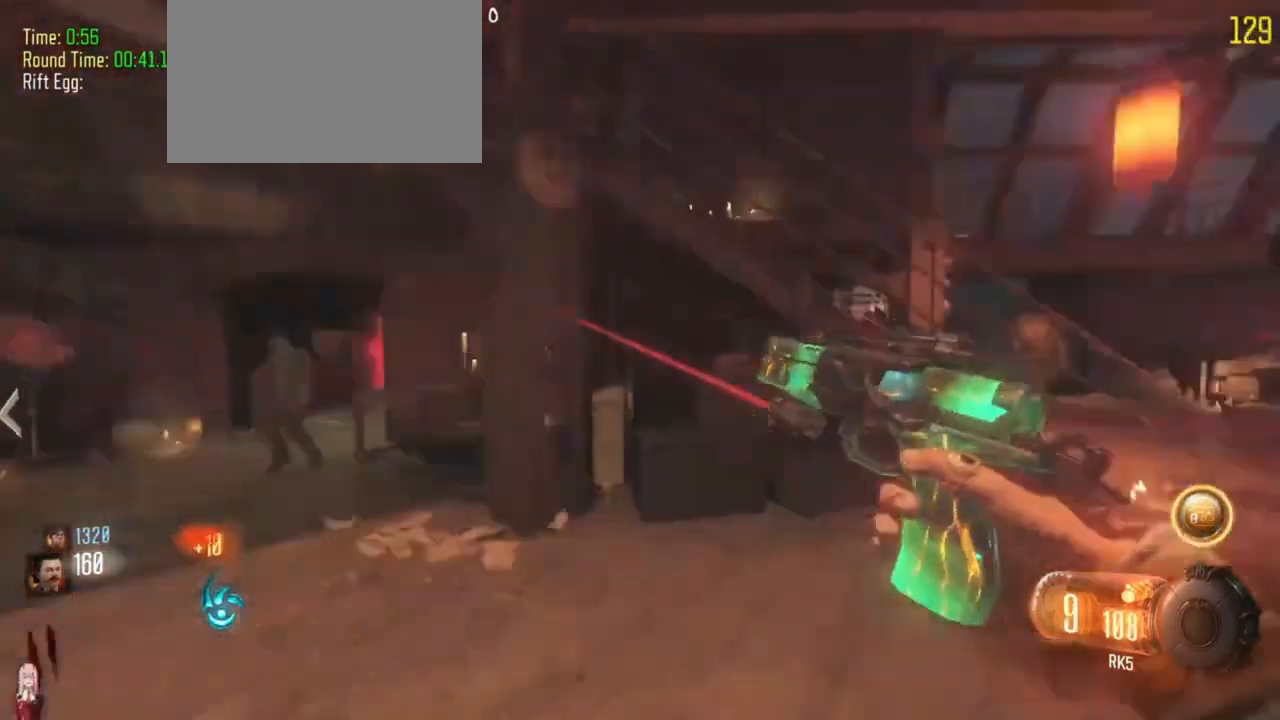
{"keys": [], "events": [[100, "d", "up"], [267, "s", "up"]]}
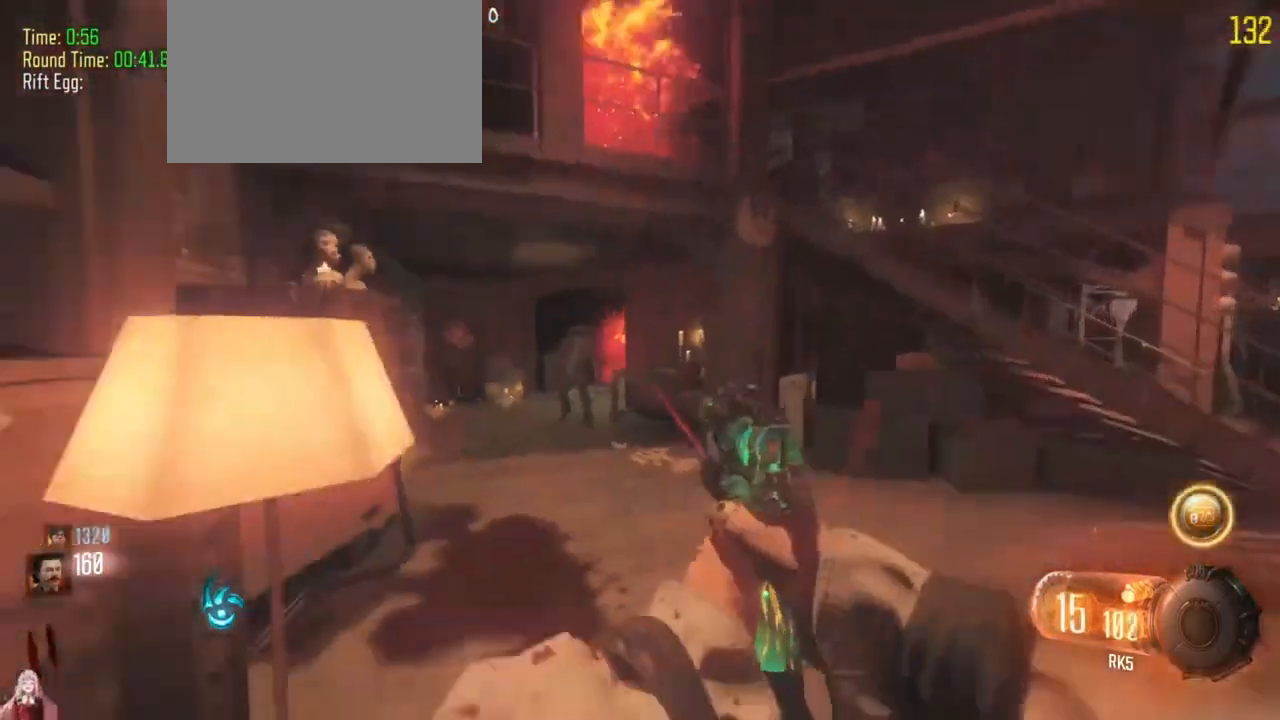
{"keys": [], "events": [[33, "w", "down"], [500, "w", "up"]]}
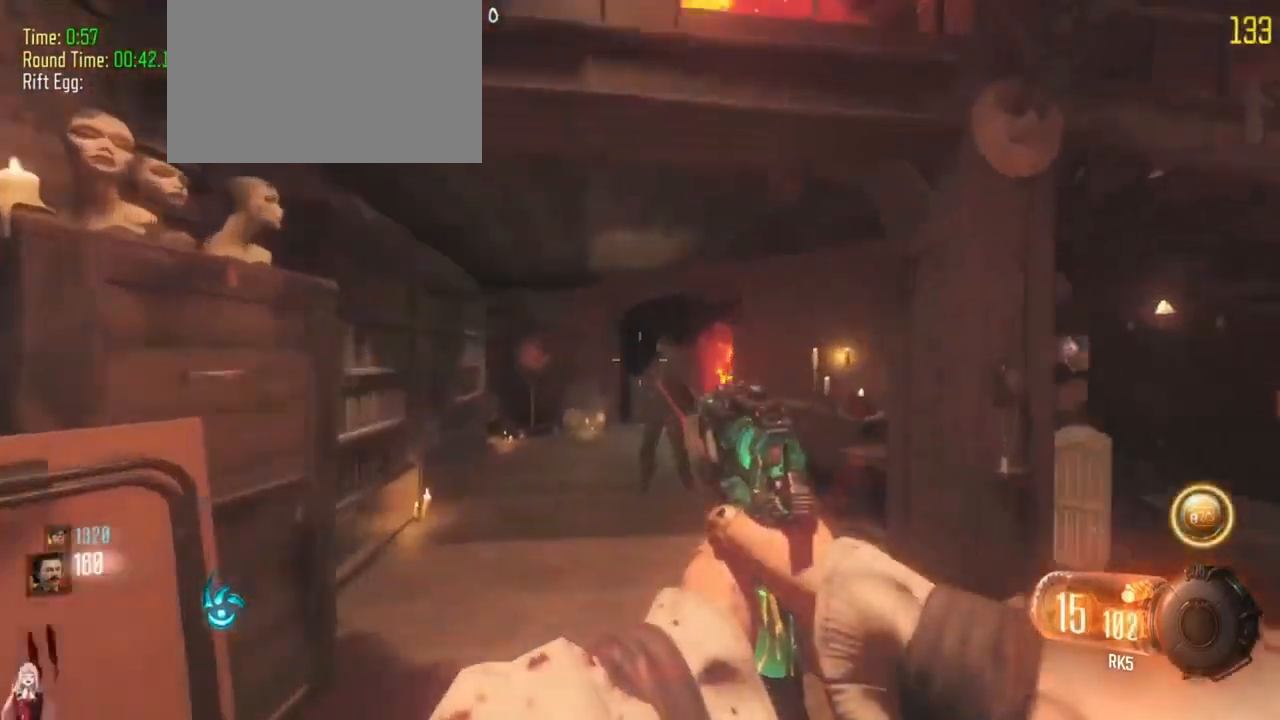
{"keys": ["s"], "events": [[500, "s", "down"]]}
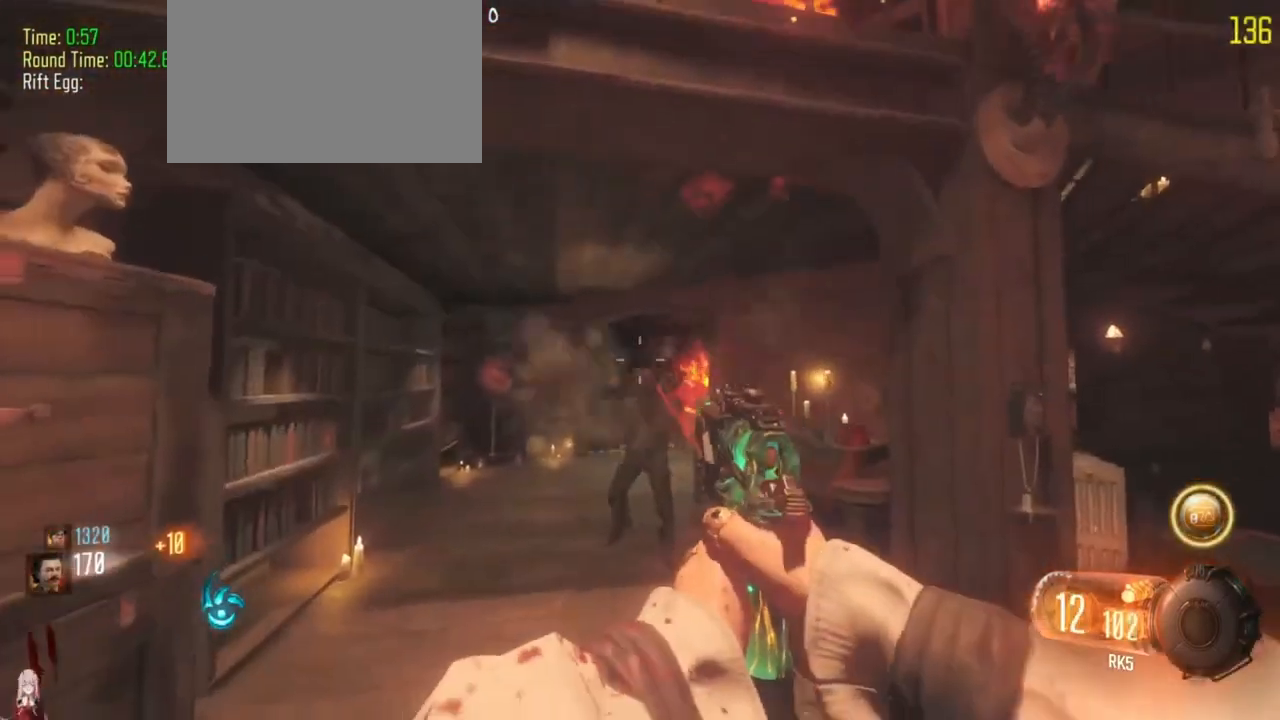
{"keys": ["w"], "events": [[33, "r", "down"], [133, "r", "up"], [267, "s", "up"], [467, "w", "down"]]}
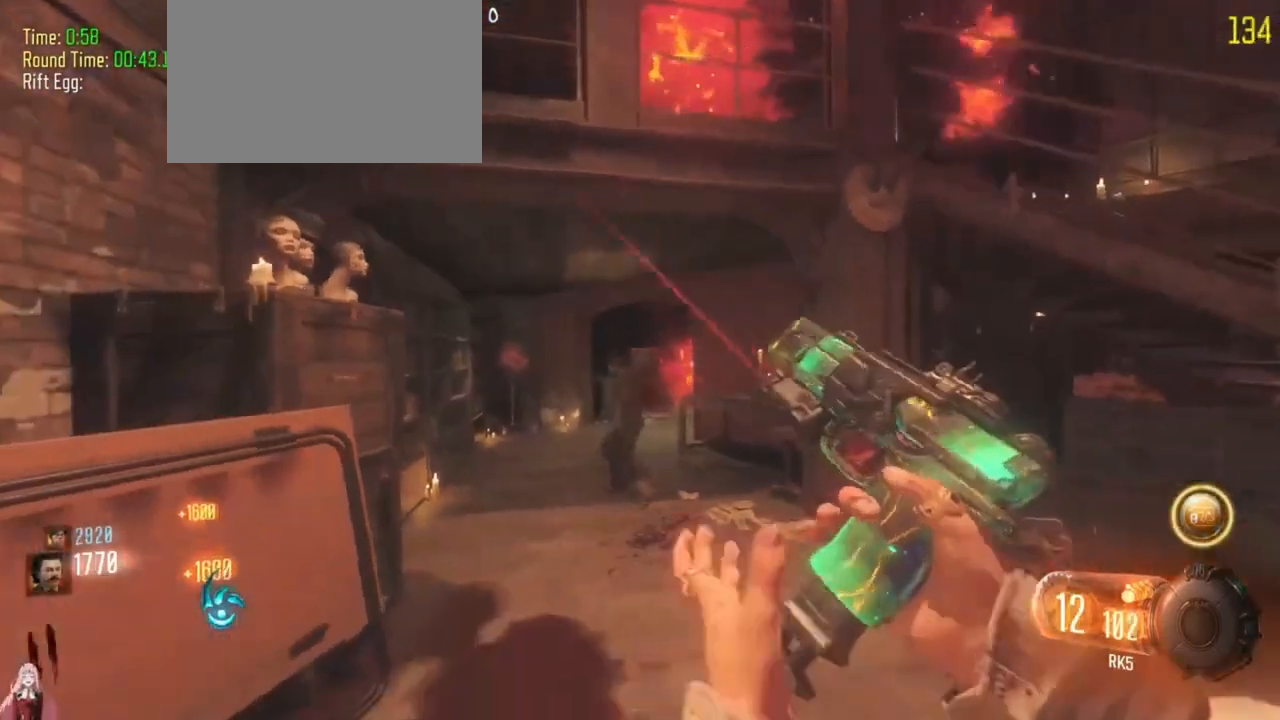
{"keys": ["d", "shift", "w"], "events": [[167, "w", "up"], [233, "d", "down"], [400, "w", "down"], [433, "shift", "down"]]}
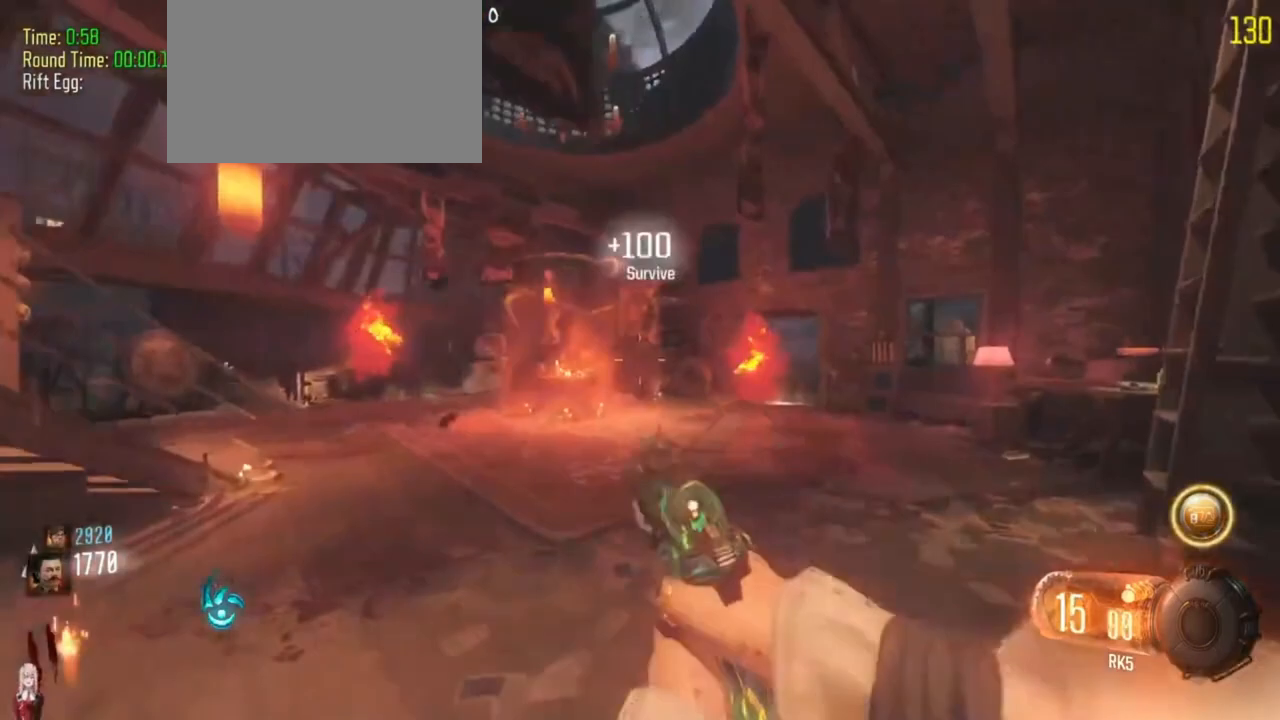
{"keys": ["d"], "events": [[33, "shift", "up"], [67, "w", "up"]]}
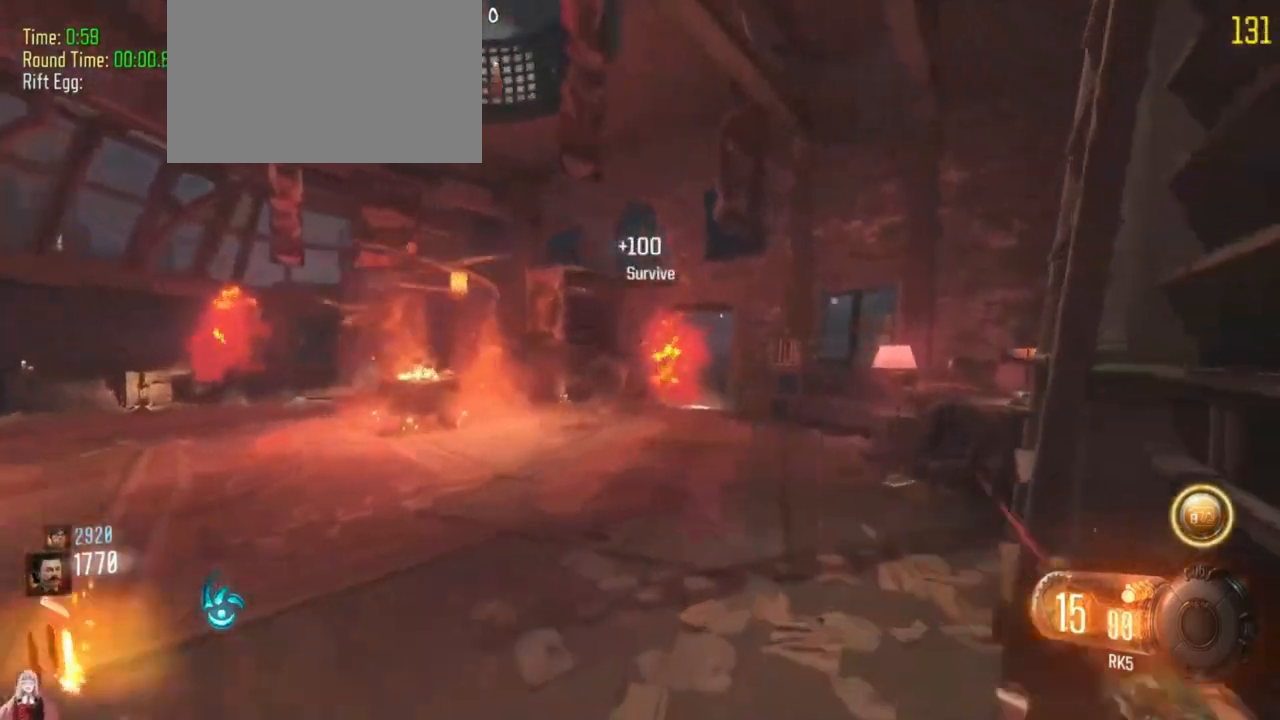
{"keys": ["a", "w"], "events": [[33, "d", "up"], [200, "w", "down"], [467, "a", "down"]]}
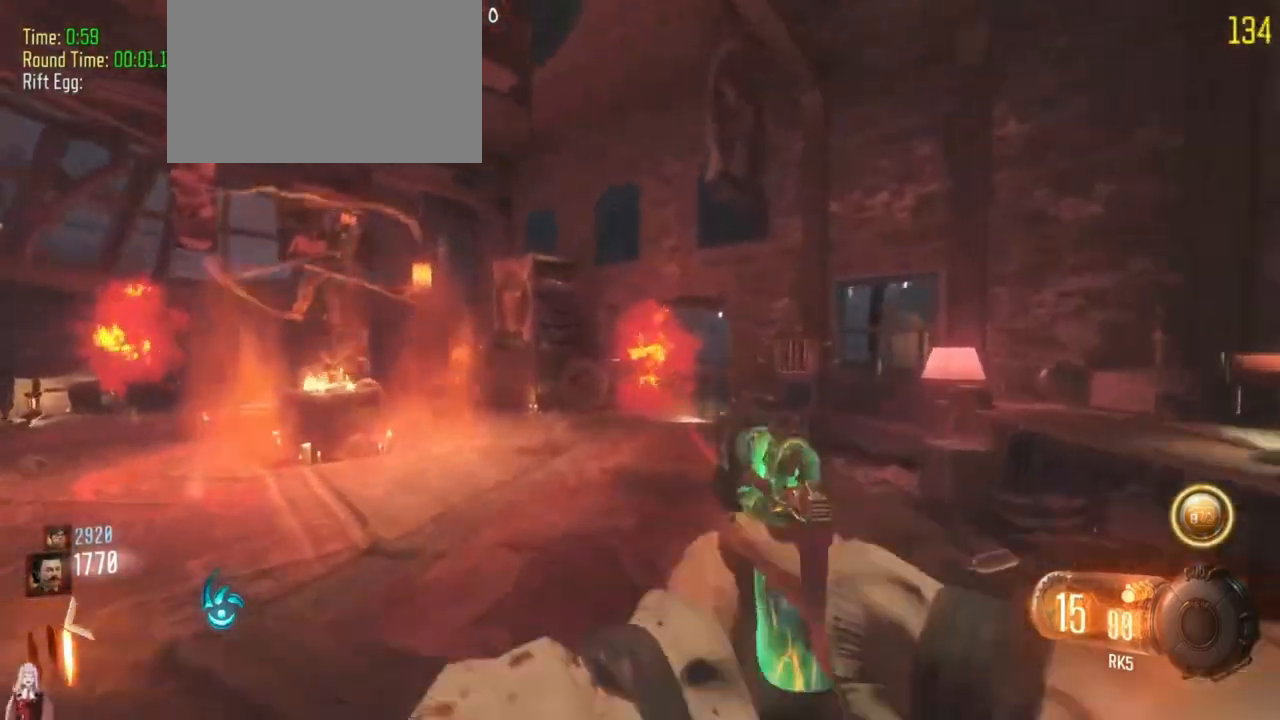
{"keys": ["a", "w"], "events": [[300, "a", "up"], [333, "a", "down"]]}
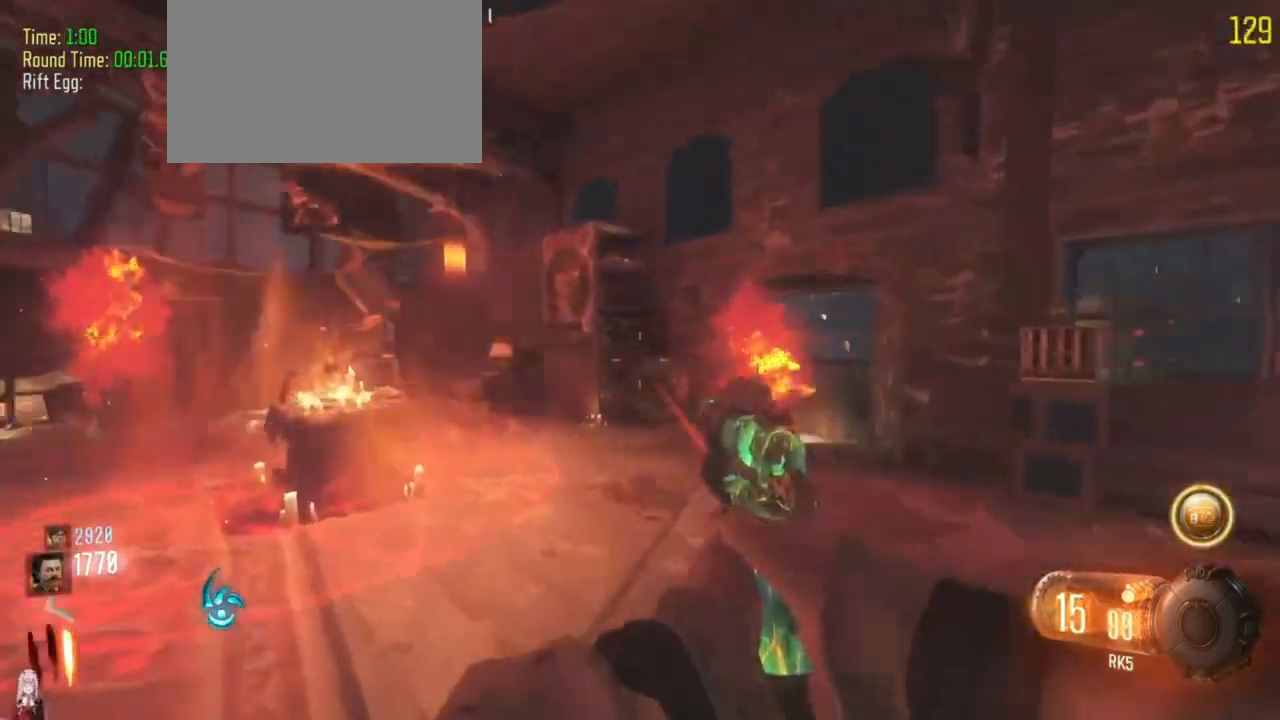
{"keys": ["d"]}
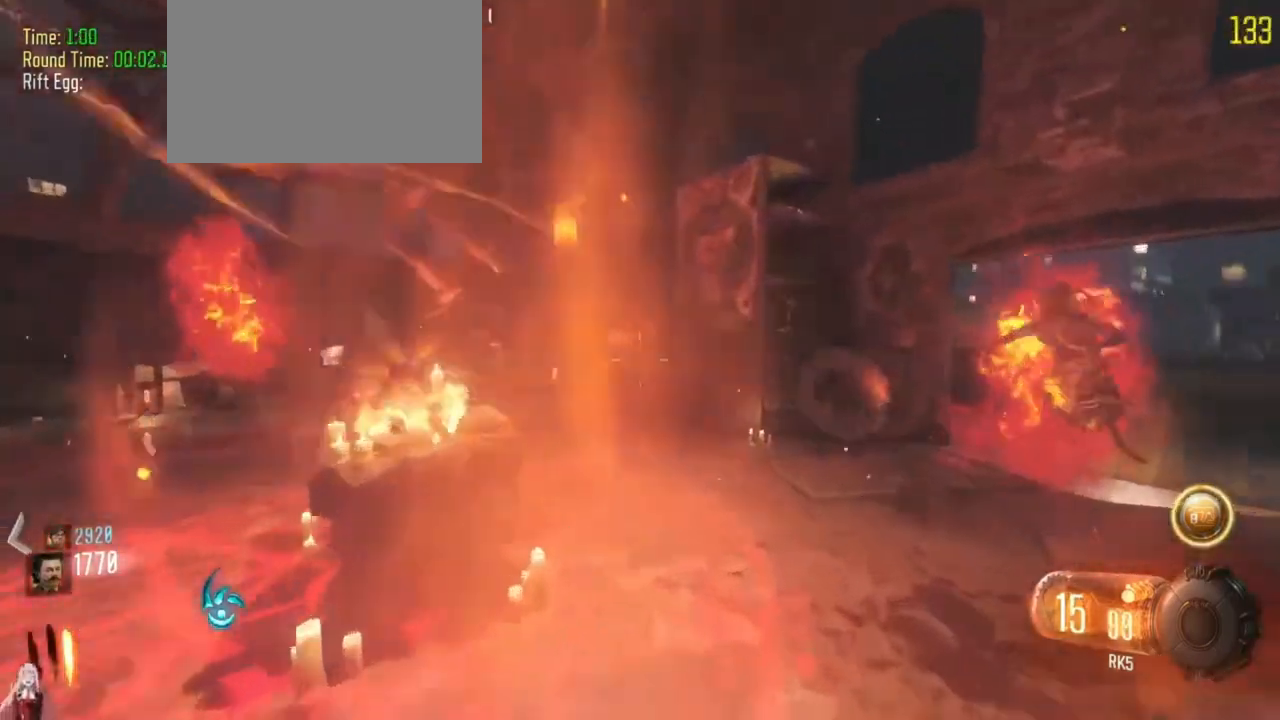
{"keys": ["a", "w"], "events": [[33, "d", "up"], [100, "a", "down"], [467, "w", "down"]]}